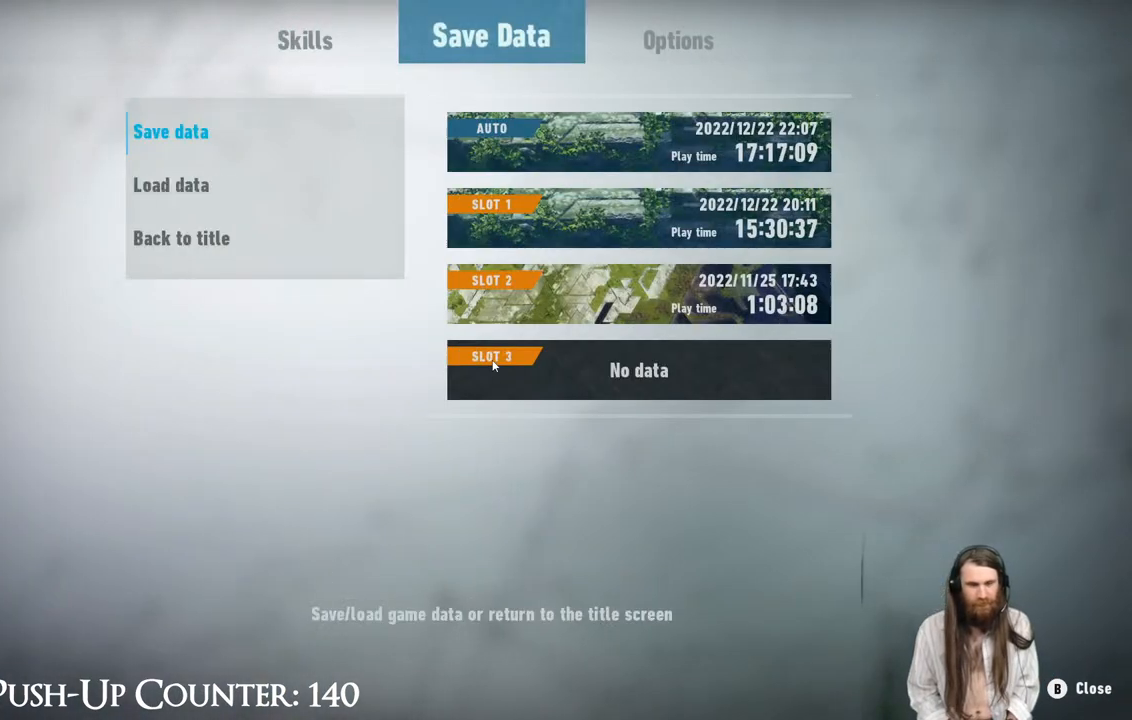
Gameplay with a controller (Xbox layout); each line is a JSON object with the inputs held at the frame after it. "events" lists button and stick changes between this image and that frame as [ms after this image, input, new state], when the widget could be followed in between. Not read: L3 R1.
{"buttons": ["A"], "left_stick": "center", "right_stick": "center", "events": [[483, "A", "down"]]}
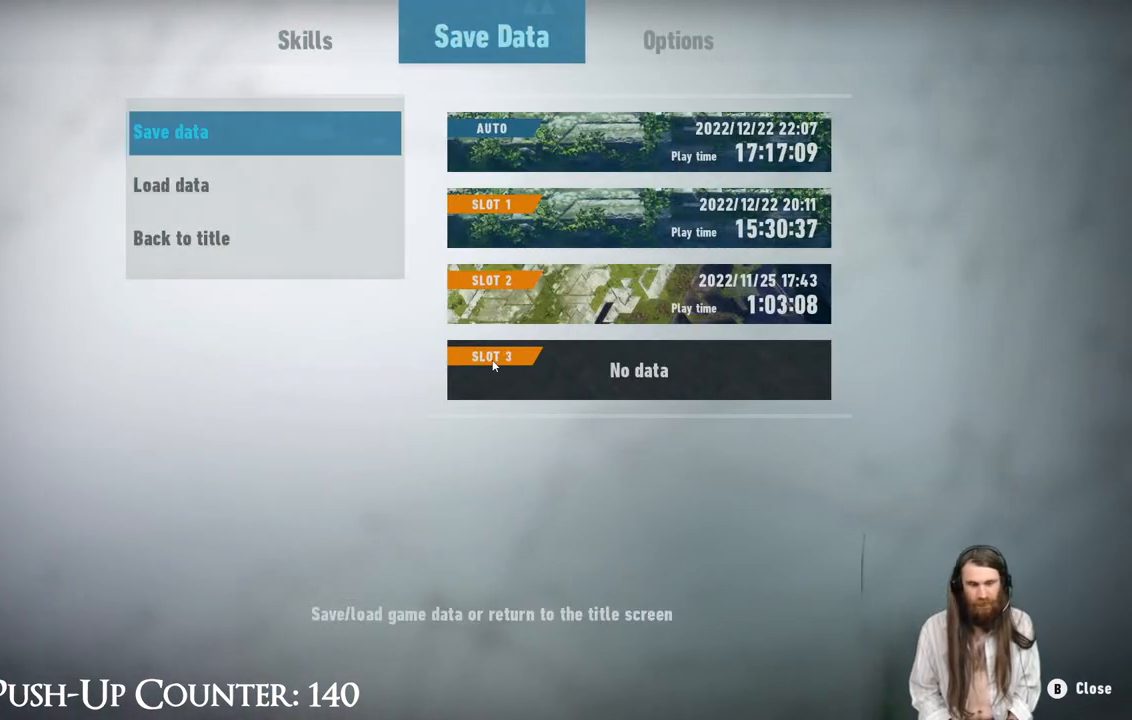
{"buttons": [], "left_stick": "center", "right_stick": "center", "events": [[150, "A", "up"], [400, "DPAD_DOWN", "down"], [483, "DPAD_DOWN", "up"]]}
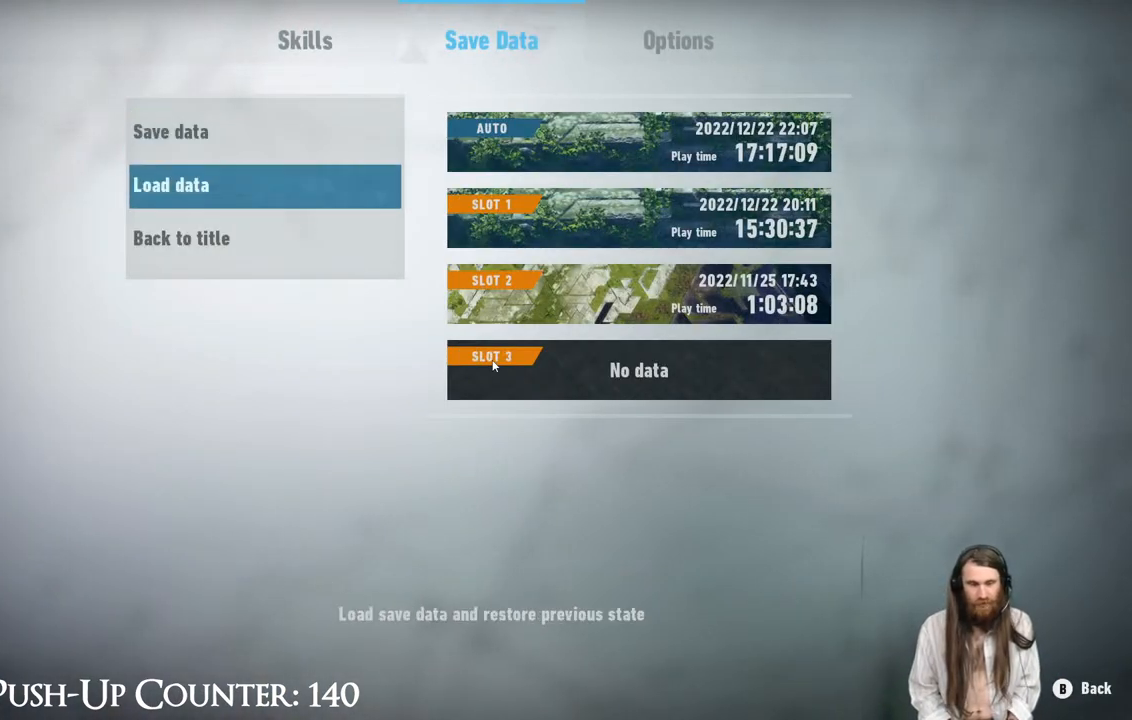
{"buttons": ["A"], "left_stick": "center", "right_stick": "center", "events": [[167, "DPAD_UP", "down"], [250, "DPAD_UP", "up"], [483, "A", "down"]]}
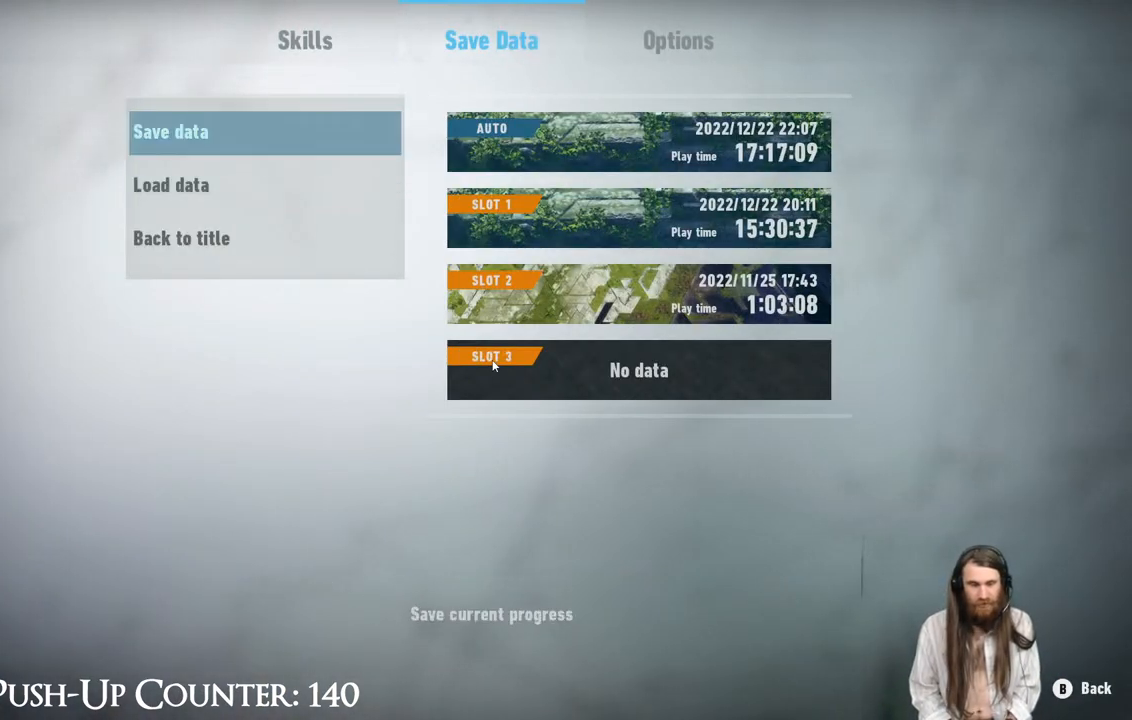
{"buttons": [], "left_stick": "center", "right_stick": "center", "events": [[150, "A", "up"], [283, "DPAD_DOWN", "down"], [417, "DPAD_DOWN", "up"]]}
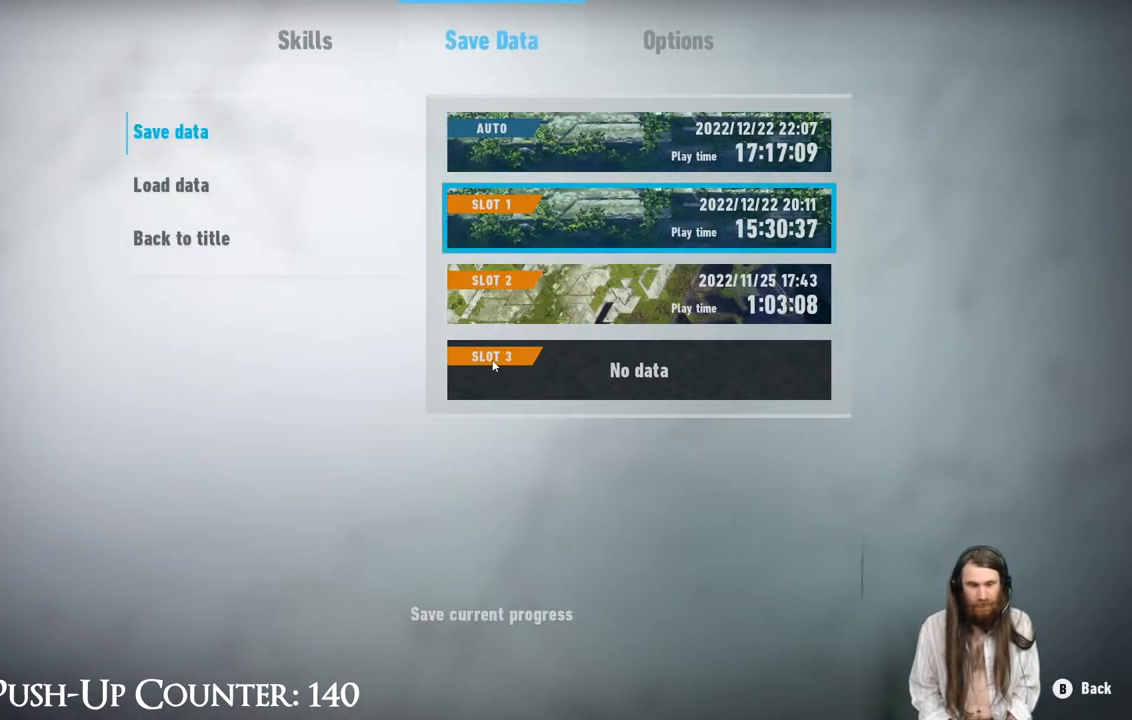
{"buttons": [], "left_stick": "center", "right_stick": "center", "events": [[67, "A", "down"], [317, "A", "up"]]}
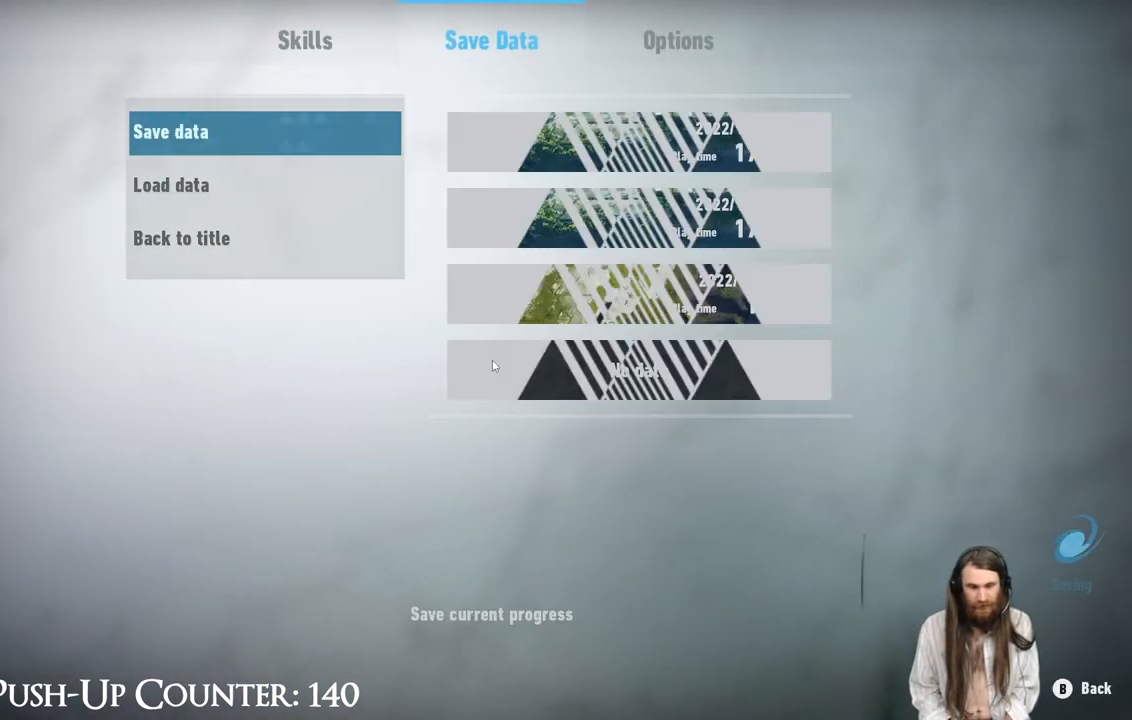
{"buttons": ["B"], "left_stick": "center", "right_stick": "center", "events": [[283, "B", "down"]]}
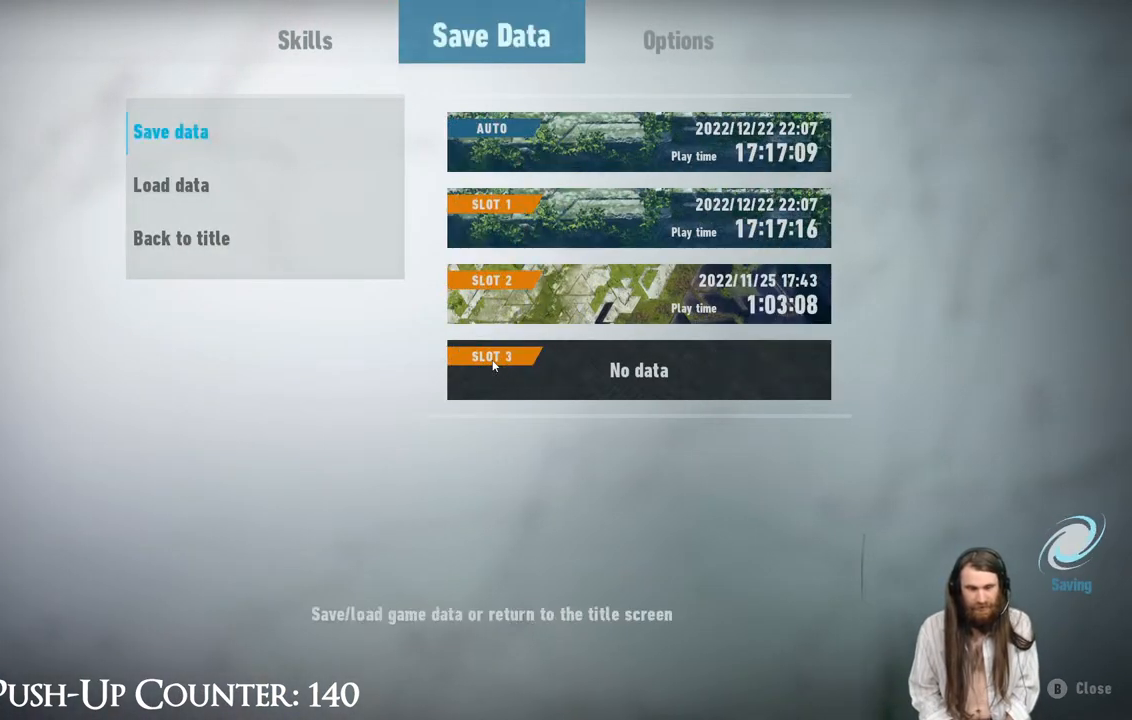
{"buttons": [], "left_stick": "center", "right_stick": "center", "events": [[17, "B", "up"], [150, "B", "down"], [350, "B", "up"]]}
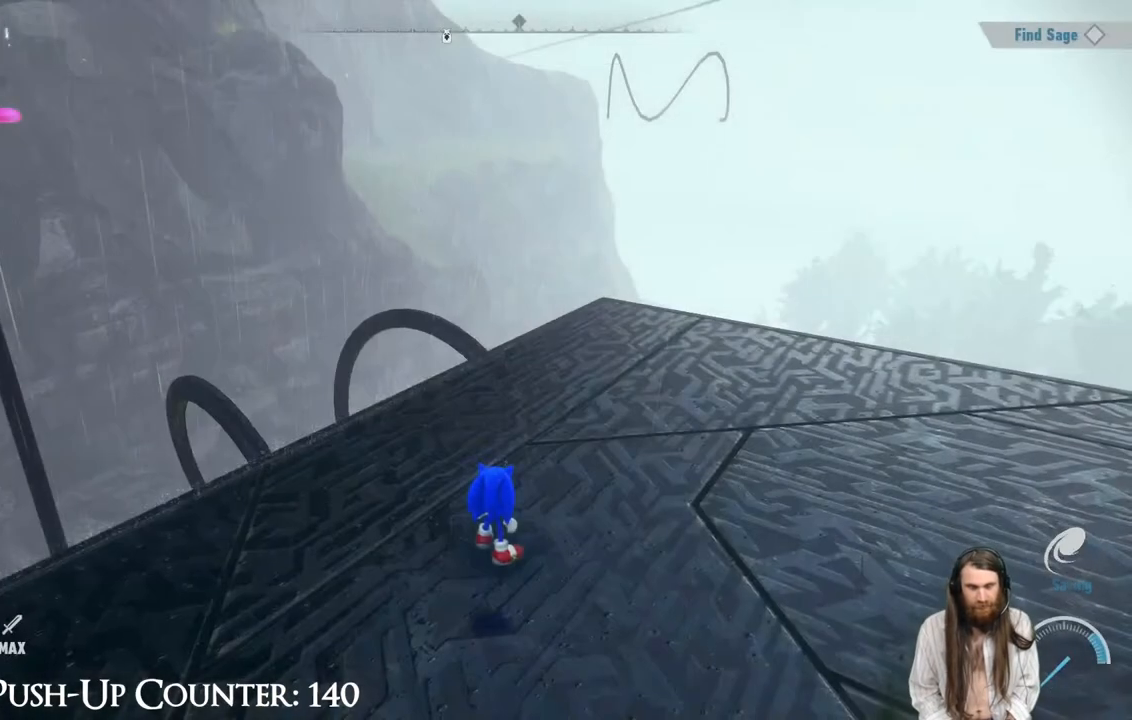
{"buttons": [], "left_stick": "right", "right_stick": "right", "events": [[367, "left_stick", "right"], [433, "right_stick", "right"]]}
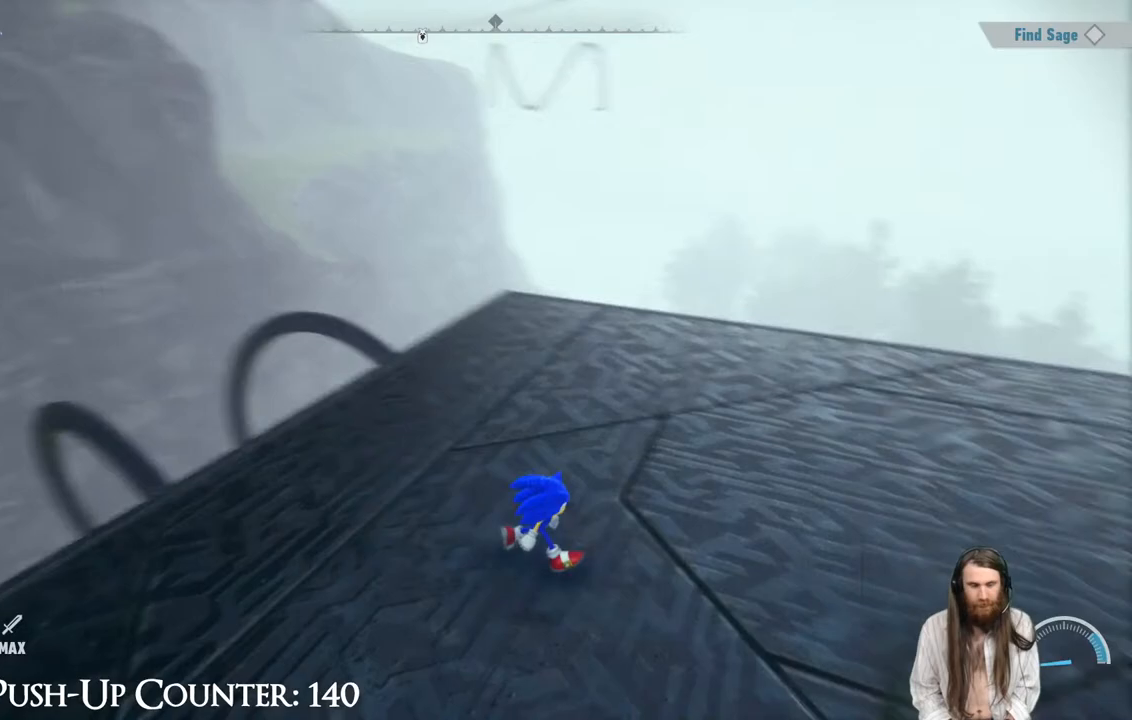
{"buttons": [], "left_stick": "center", "right_stick": "right", "events": [[17, "left_stick", "up-right"], [17, "right_stick", "center"], [250, "right_stick", "right"], [417, "left_stick", "center"]]}
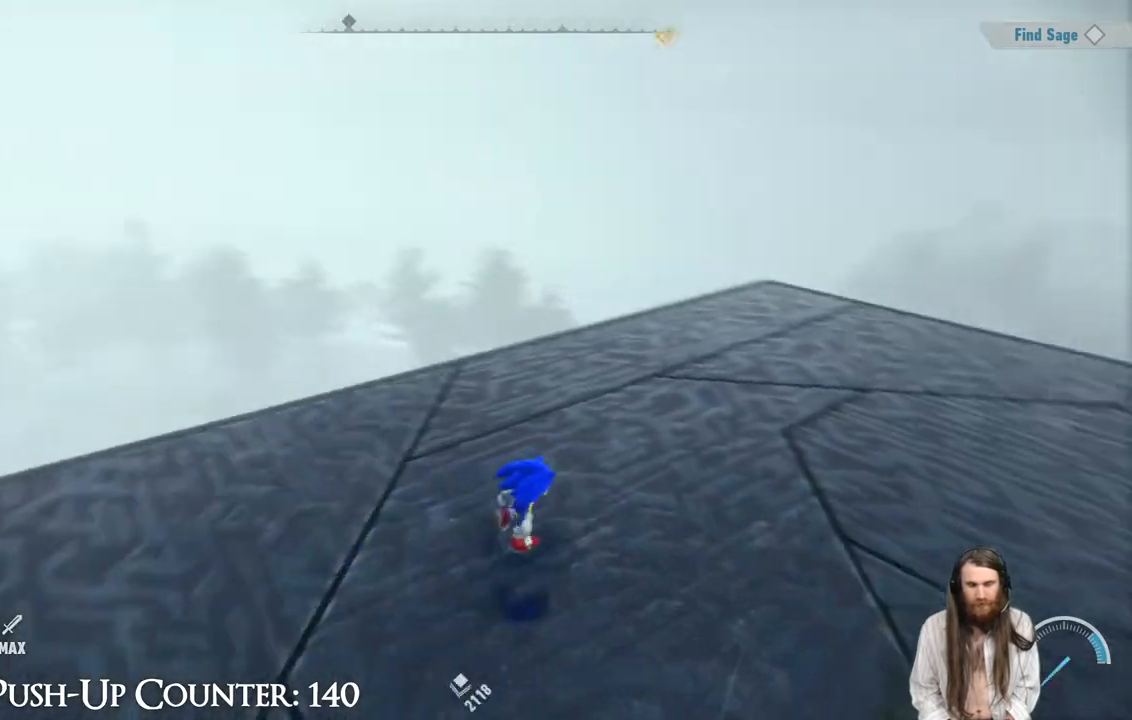
{"buttons": [], "left_stick": "right", "right_stick": "left", "events": [[217, "right_stick", "center"], [300, "left_stick", "right"], [300, "right_stick", "left"]]}
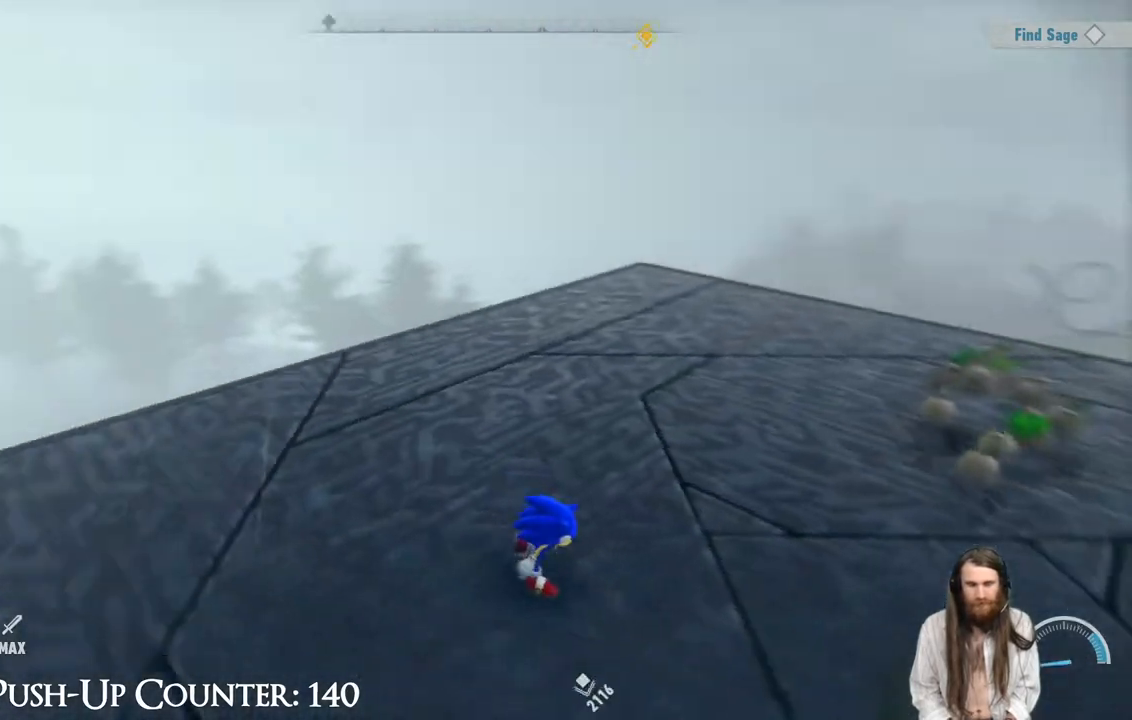
{"buttons": [], "left_stick": "down-right", "right_stick": "left", "events": [[200, "right_stick", "center"], [383, "left_stick", "down-right"], [450, "right_stick", "left"]]}
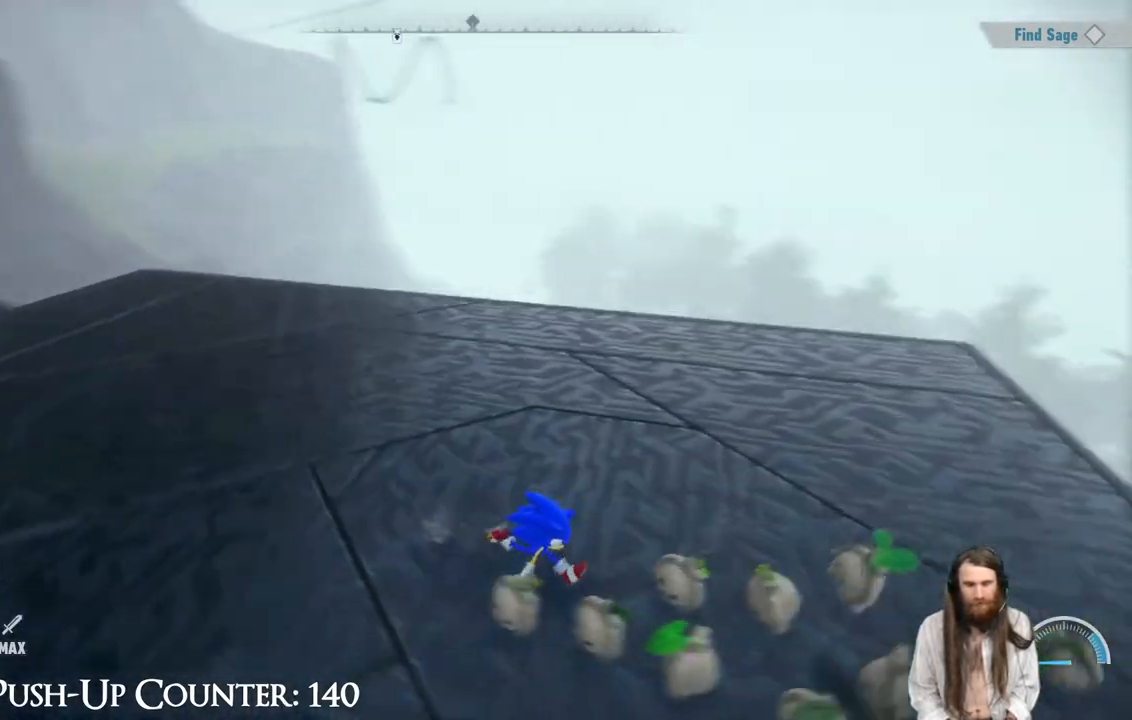
{"buttons": [], "left_stick": "center", "right_stick": "center", "events": [[150, "left_stick", "down-left"], [233, "left_stick", "up-left"], [267, "right_stick", "up-left"], [333, "left_stick", "center"], [400, "right_stick", "center"]]}
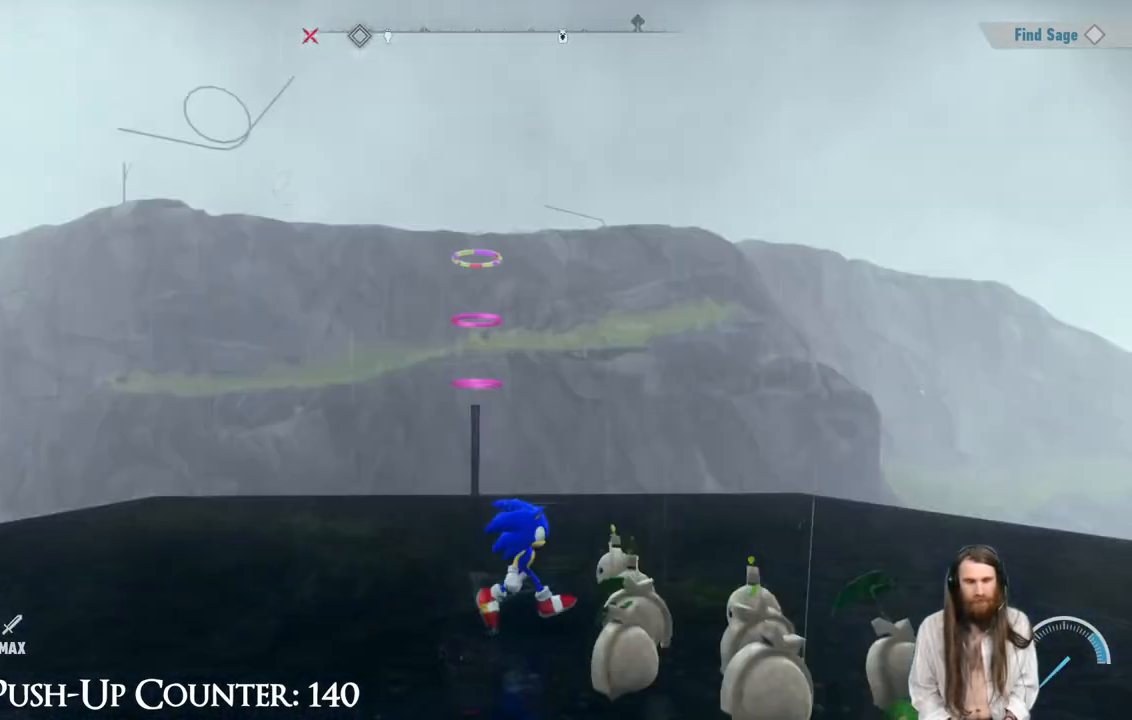
{"buttons": [], "left_stick": "up", "right_stick": "center", "events": [[317, "left_stick", "up"], [333, "right_stick", "left"], [450, "right_stick", "center"]]}
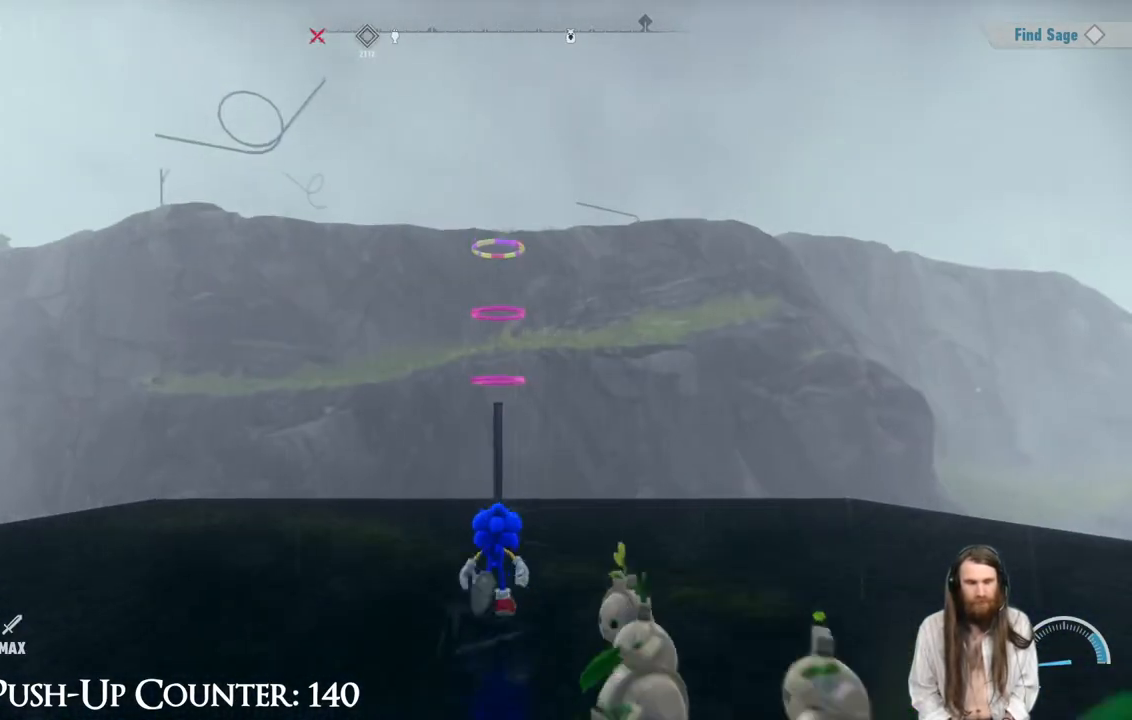
{"buttons": [], "left_stick": "center", "right_stick": "left", "events": [[300, "left_stick", "center"], [383, "right_stick", "left"]]}
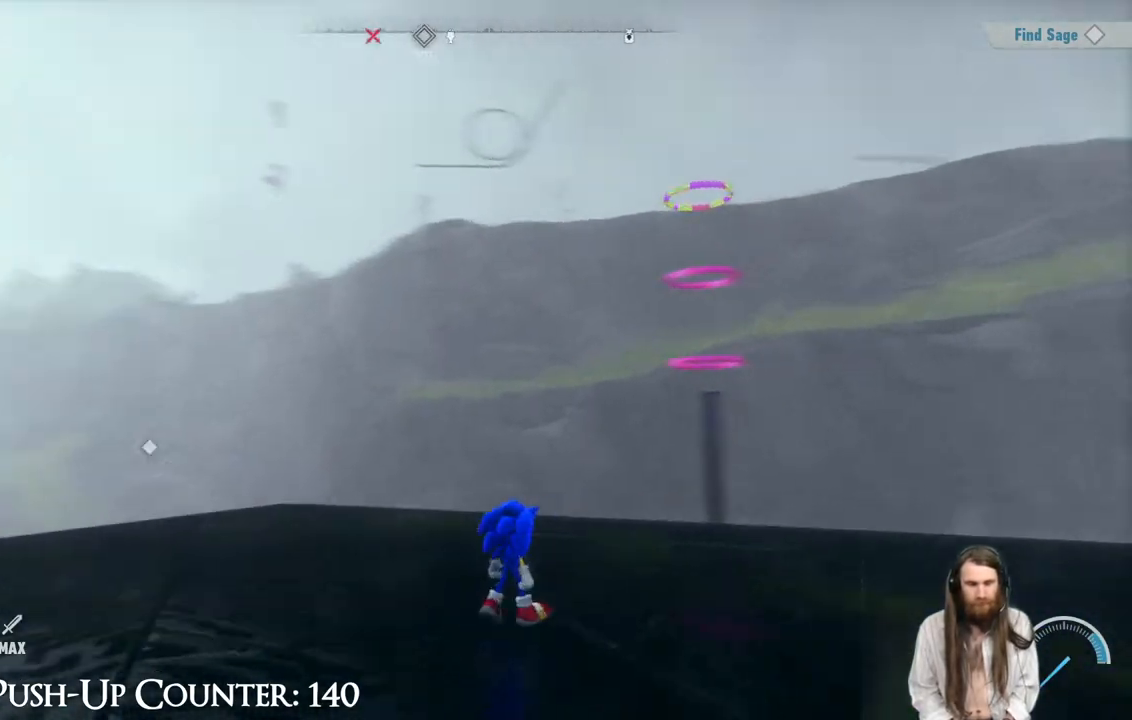
{"buttons": [], "left_stick": "up", "right_stick": "left", "events": [[183, "left_stick", "up"]]}
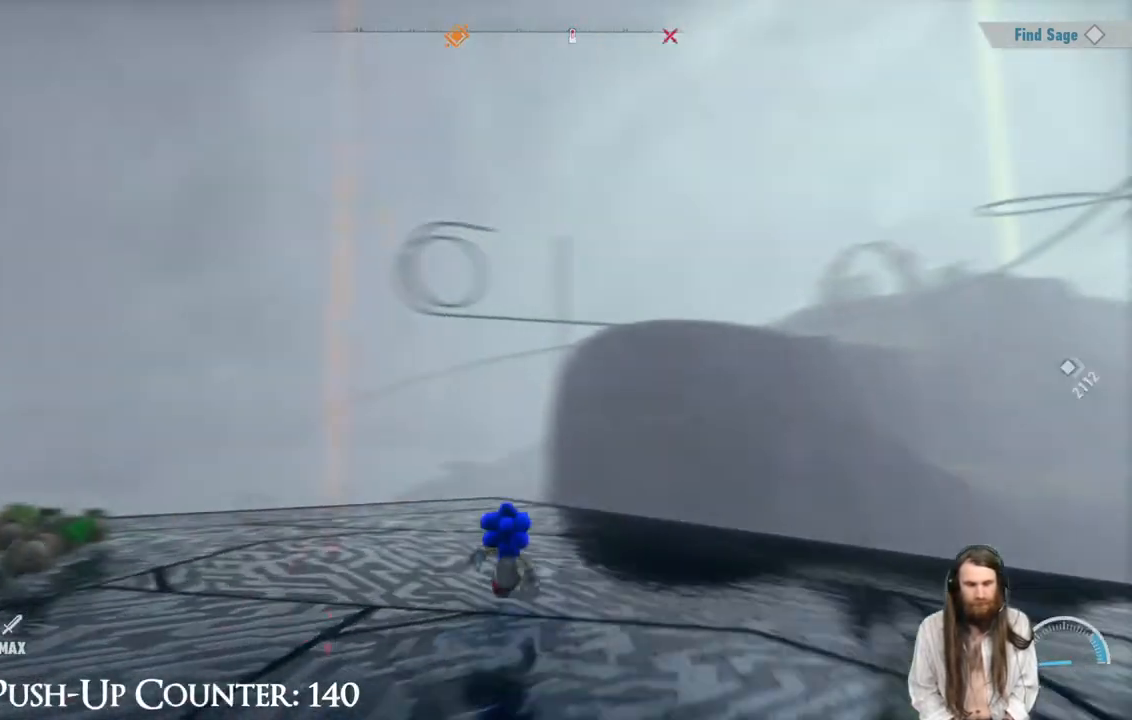
{"buttons": [], "left_stick": "center", "right_stick": "center", "events": [[33, "right_stick", "center"], [200, "right_stick", "left"], [350, "left_stick", "center"], [383, "right_stick", "center"]]}
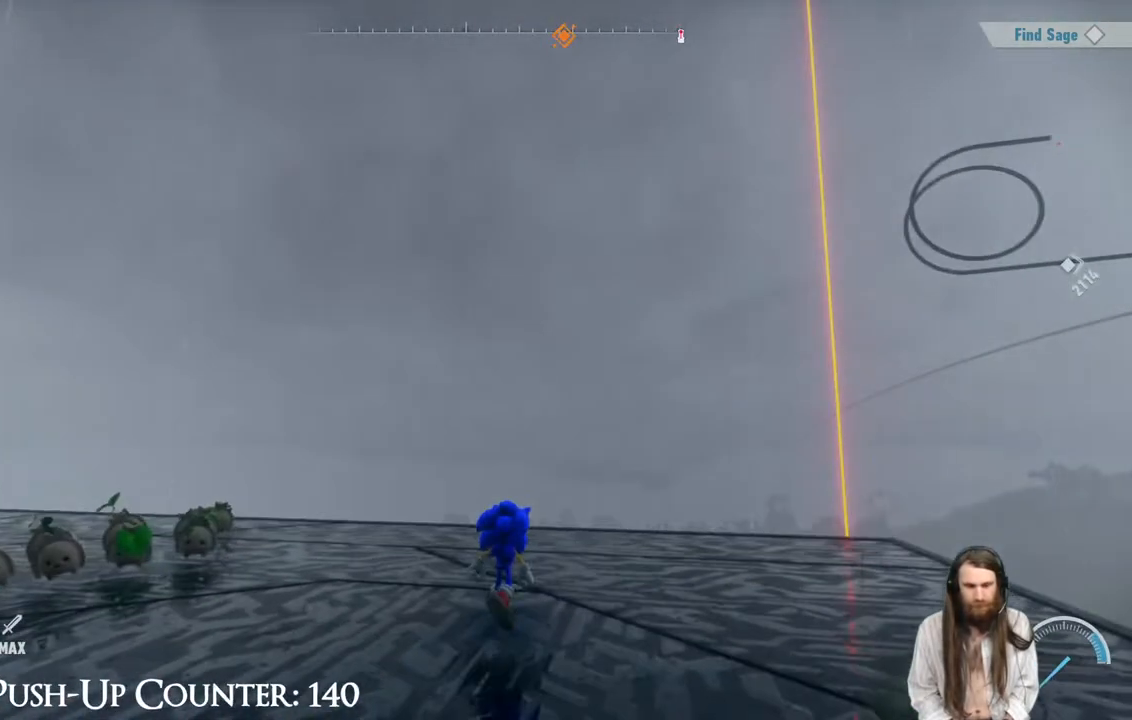
{"buttons": [], "left_stick": "center", "right_stick": "center", "events": [[150, "right_stick", "right"], [383, "right_stick", "center"]]}
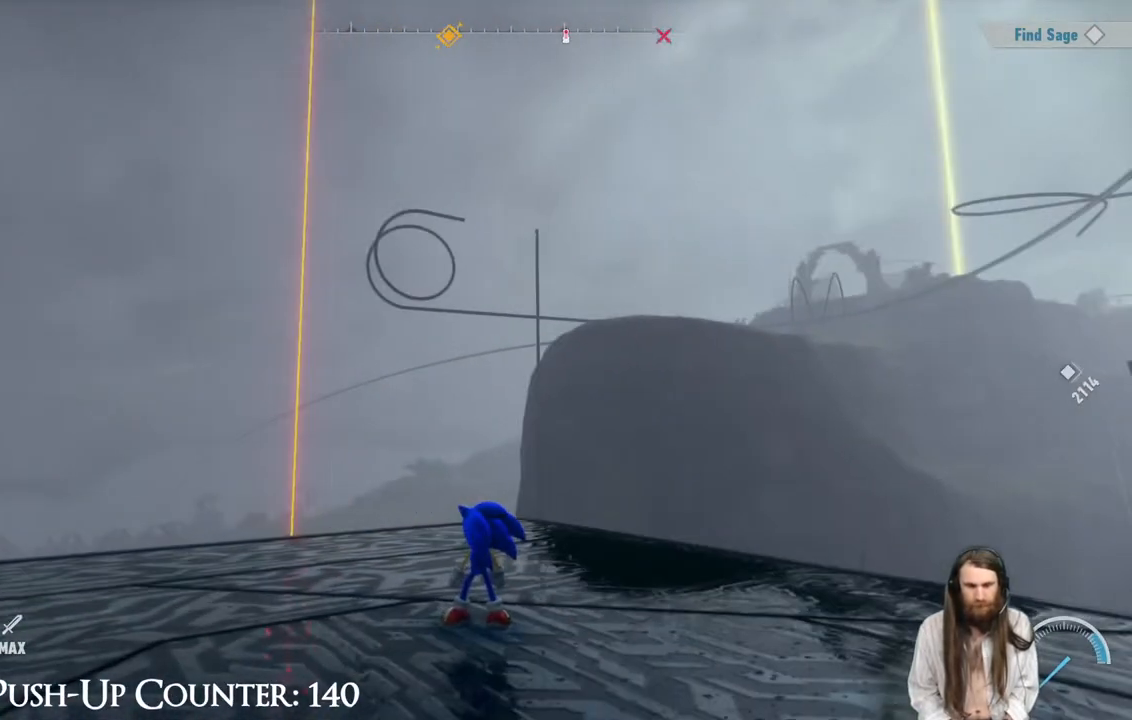
{"buttons": [], "left_stick": "up", "right_stick": "center", "events": [[150, "right_stick", "down-left"], [200, "left_stick", "up"], [300, "right_stick", "center"]]}
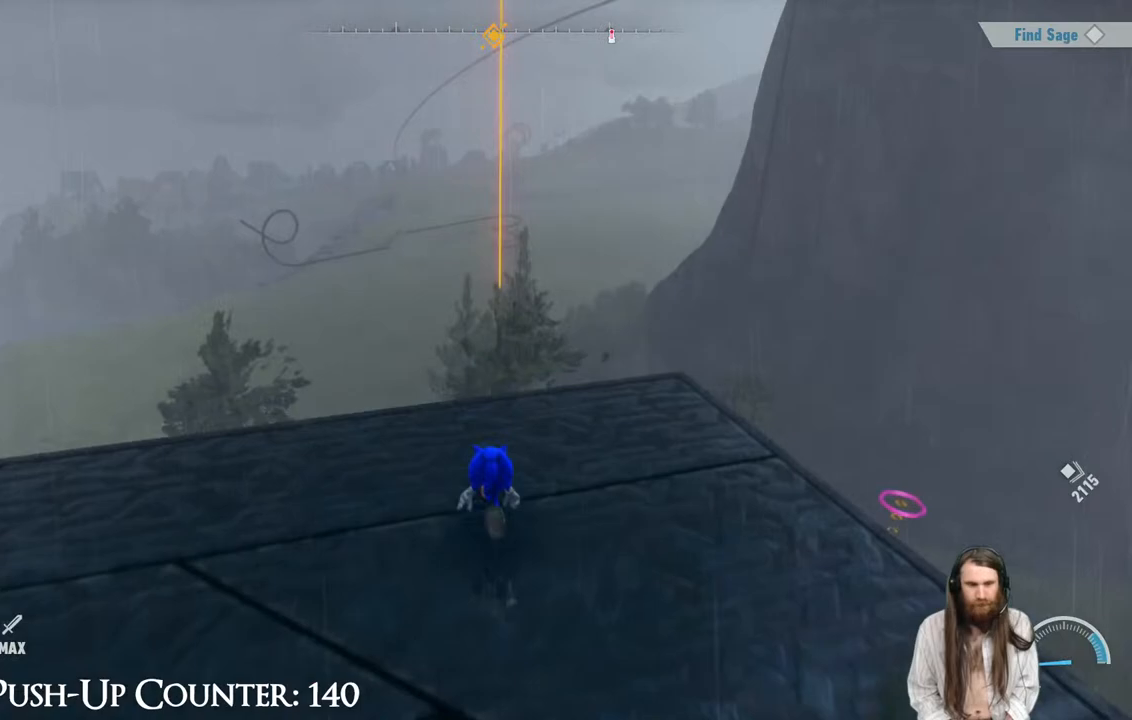
{"buttons": [], "left_stick": "right", "right_stick": "center", "events": [[17, "left_stick", "center"], [433, "left_stick", "right"]]}
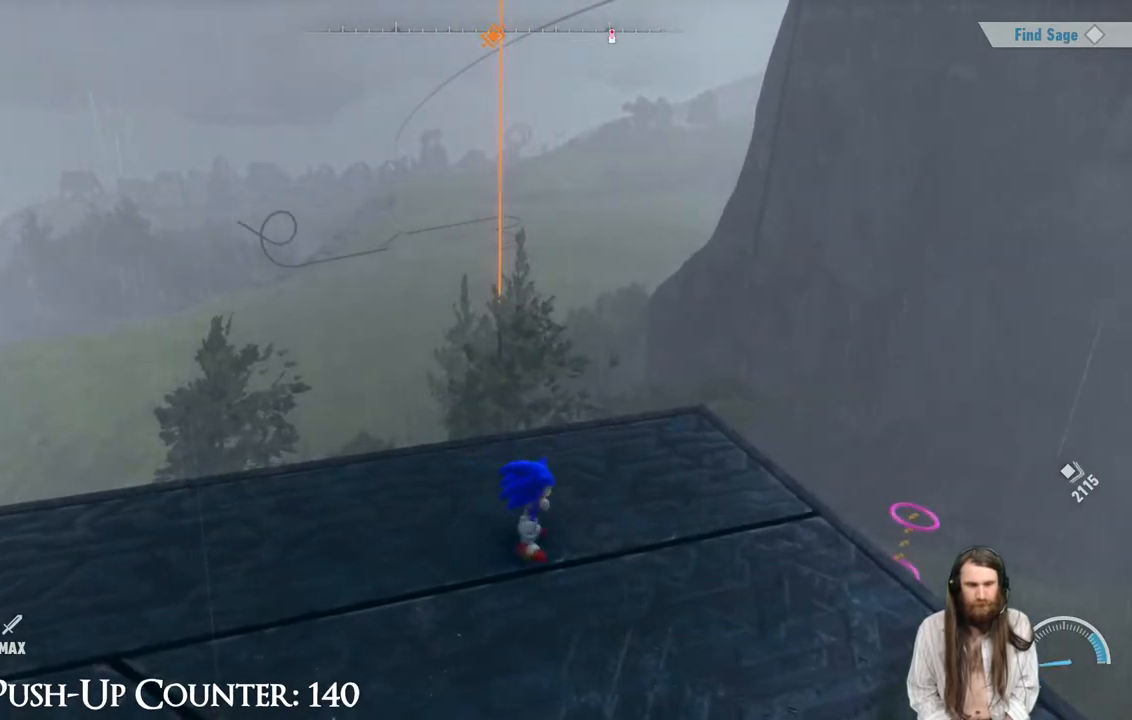
{"buttons": [], "left_stick": "down", "right_stick": "center", "events": [[150, "left_stick", "down"]]}
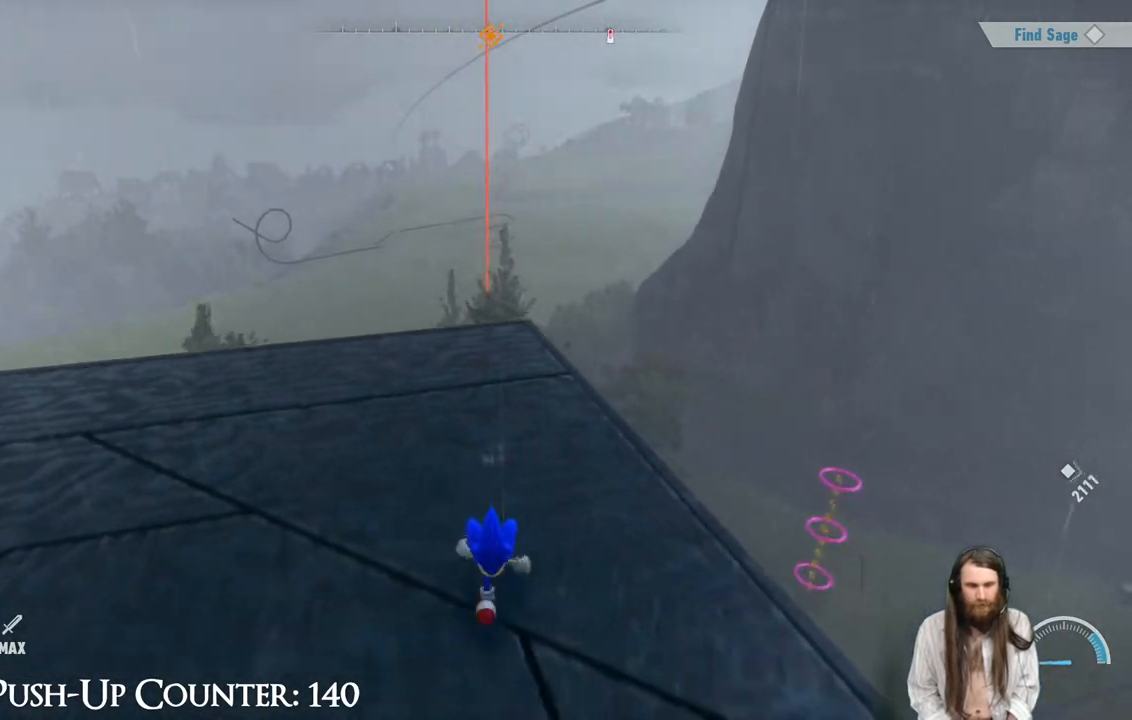
{"buttons": [], "left_stick": "down", "right_stick": "center", "events": []}
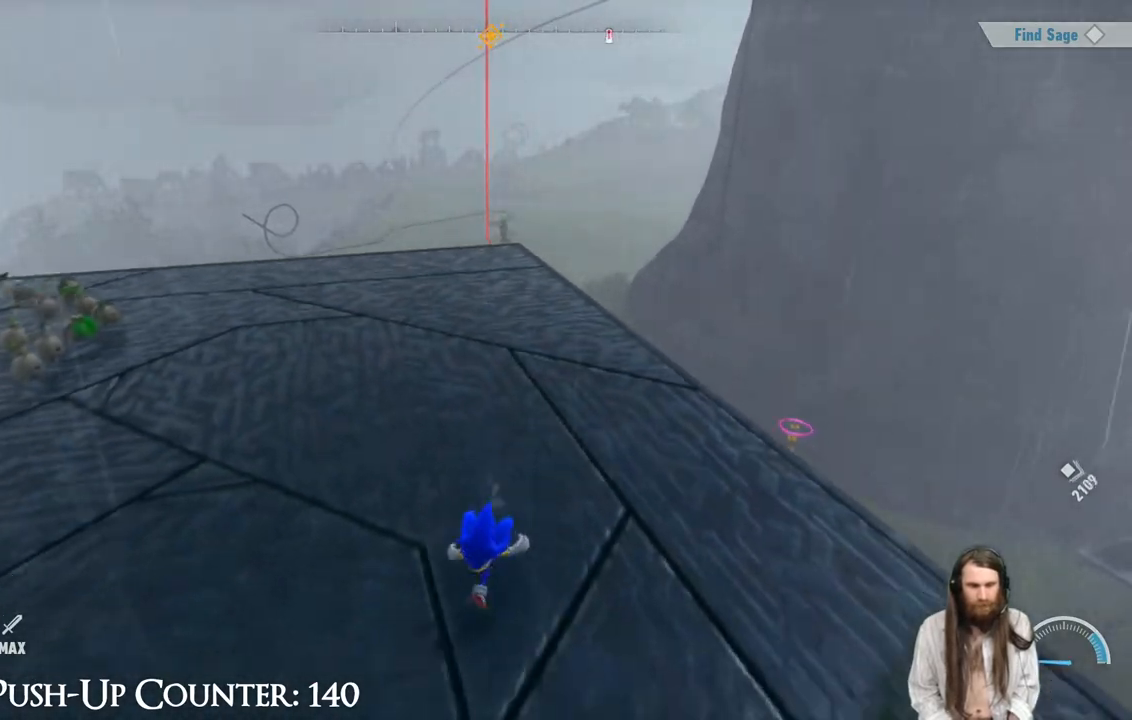
{"buttons": ["A", "R2"], "left_stick": "up", "right_stick": "center", "events": [[33, "left_stick", "left"], [100, "left_stick", "up"], [250, "R2", "down"], [450, "A", "down"]]}
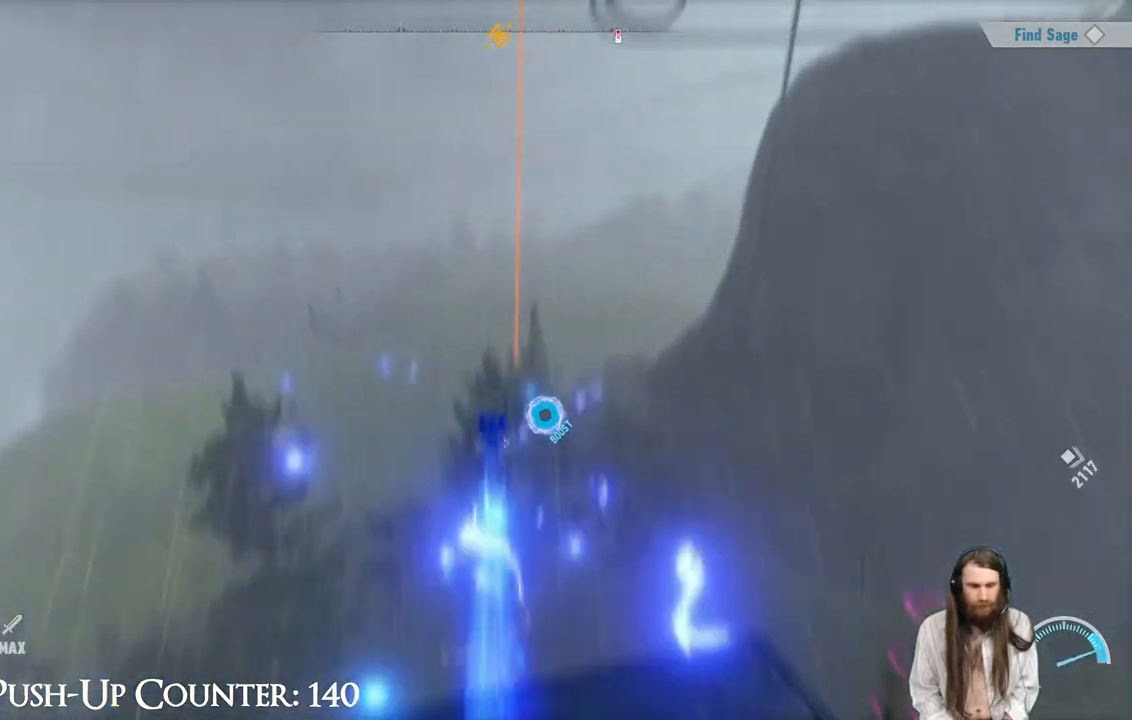
{"buttons": ["A", "R2"], "left_stick": "up", "right_stick": "center", "events": []}
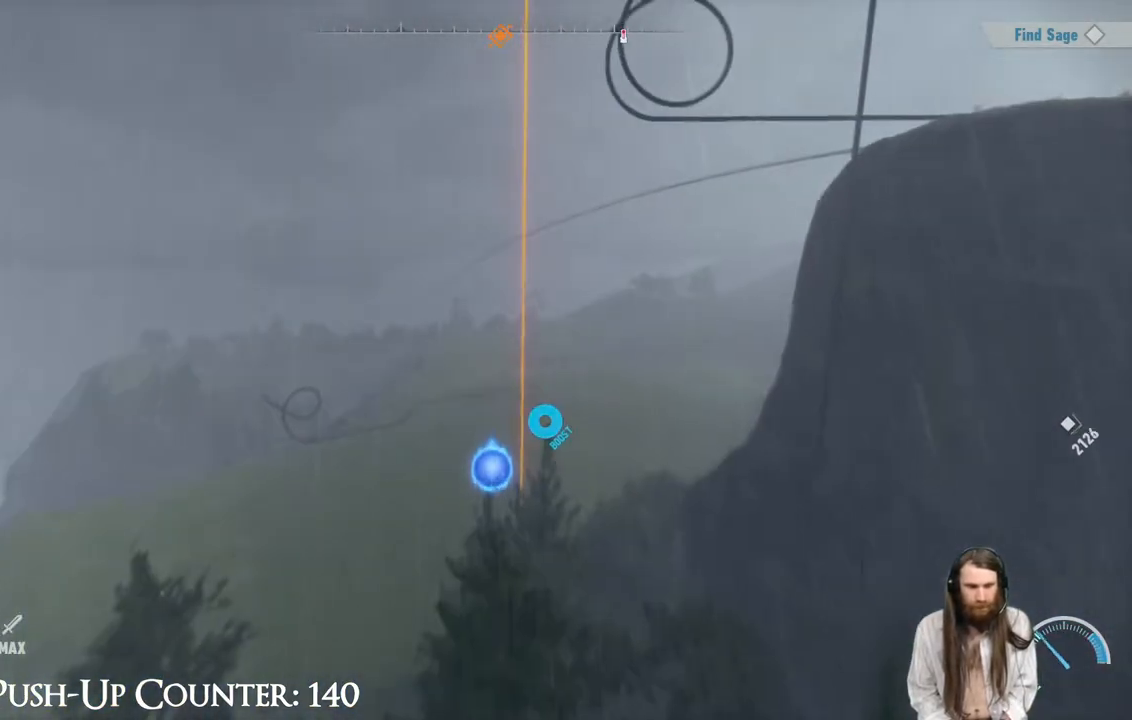
{"buttons": ["A", "R2"], "left_stick": "up", "right_stick": "center", "events": []}
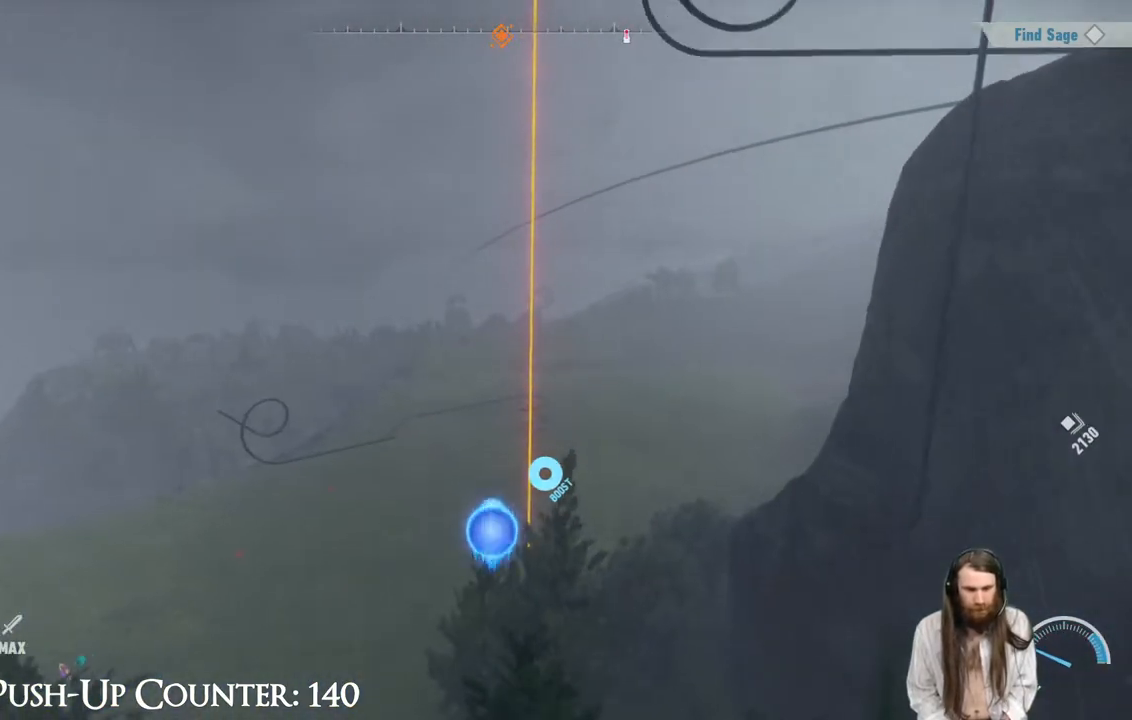
{"buttons": ["A"], "left_stick": "up", "right_stick": "center", "events": [[33, "A", "up"], [167, "A", "down"], [333, "R2", "up"]]}
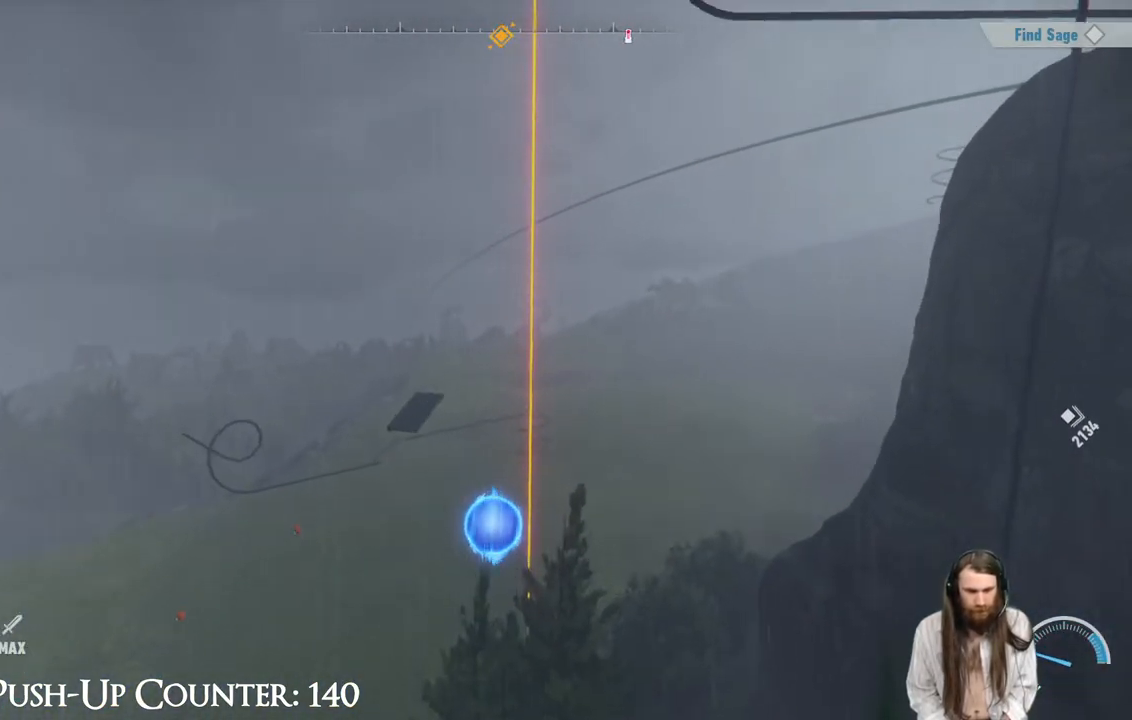
{"buttons": ["A"], "left_stick": "up", "right_stick": "center", "events": []}
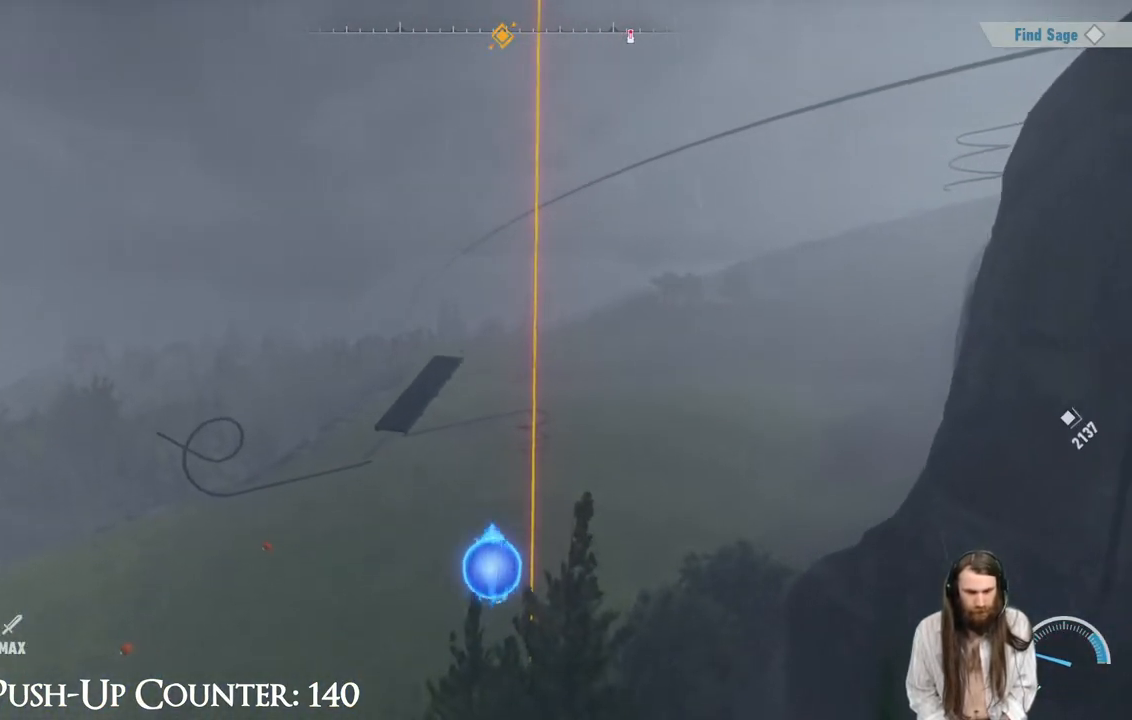
{"buttons": ["R2"], "left_stick": "up-left", "right_stick": "center", "events": [[17, "A", "up"], [33, "left_stick", "up-left"], [83, "R2", "down"]]}
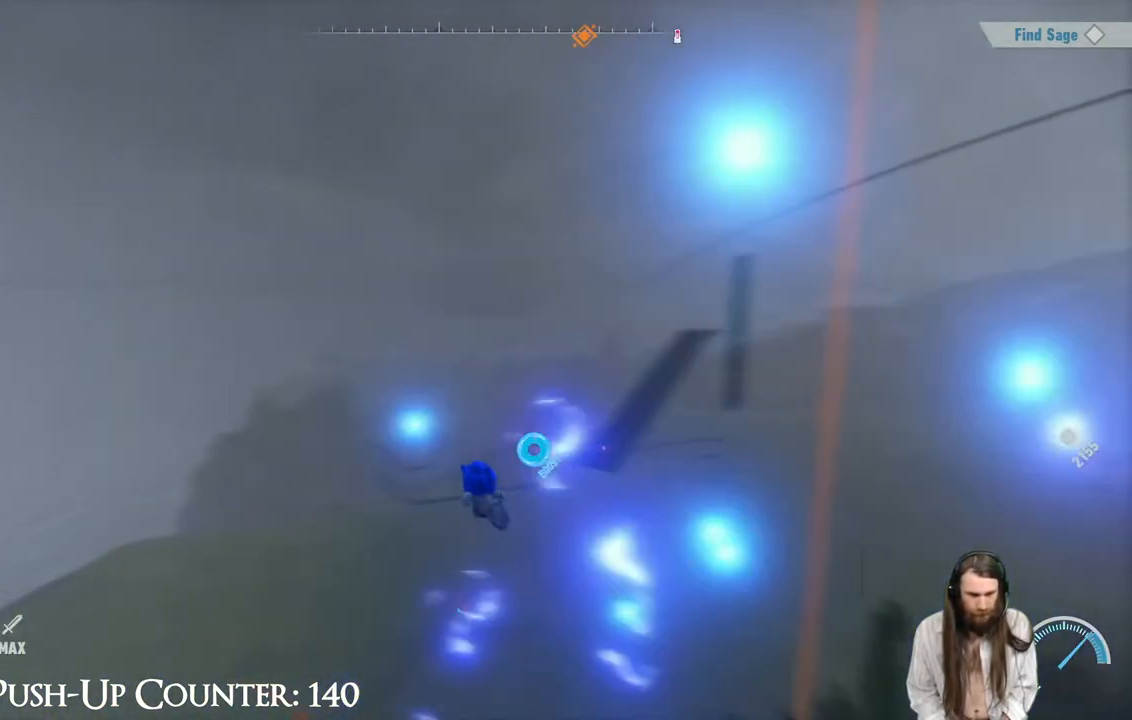
{"buttons": ["X"], "left_stick": "right", "right_stick": "center", "events": [[350, "R2", "up"], [400, "left_stick", "up-right"], [467, "X", "down"], [500, "left_stick", "right"]]}
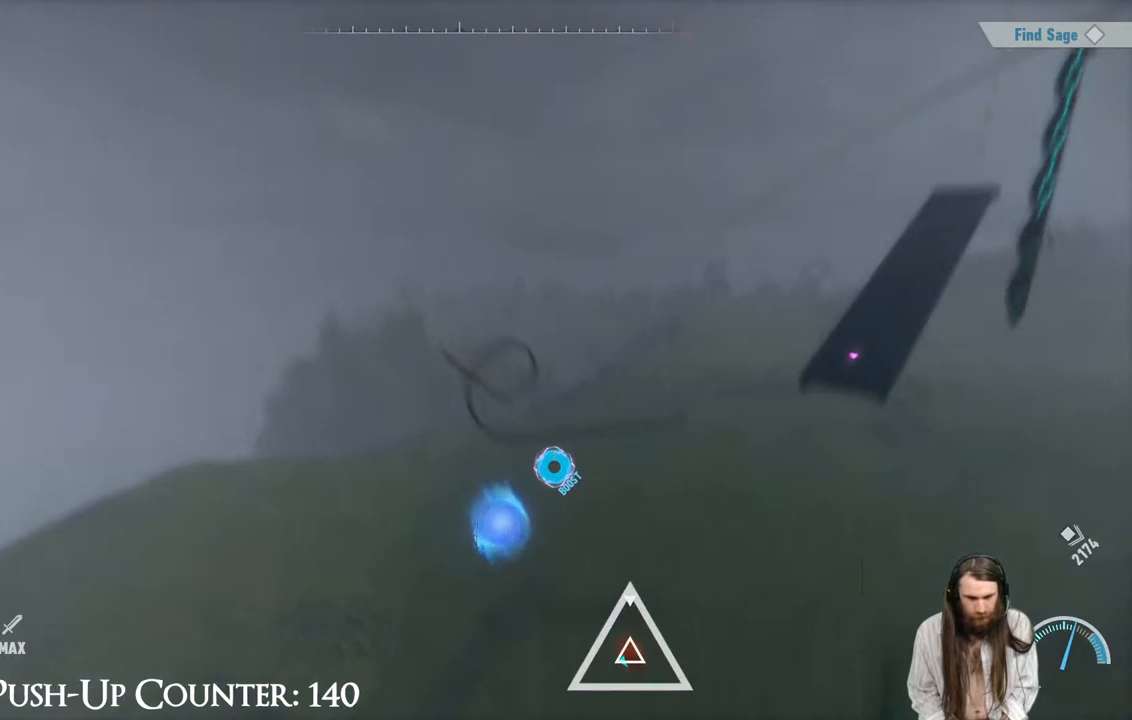
{"buttons": [], "left_stick": "up-right", "right_stick": "center", "events": [[83, "X", "up"], [183, "X", "down"], [200, "left_stick", "up-right"], [267, "X", "up"]]}
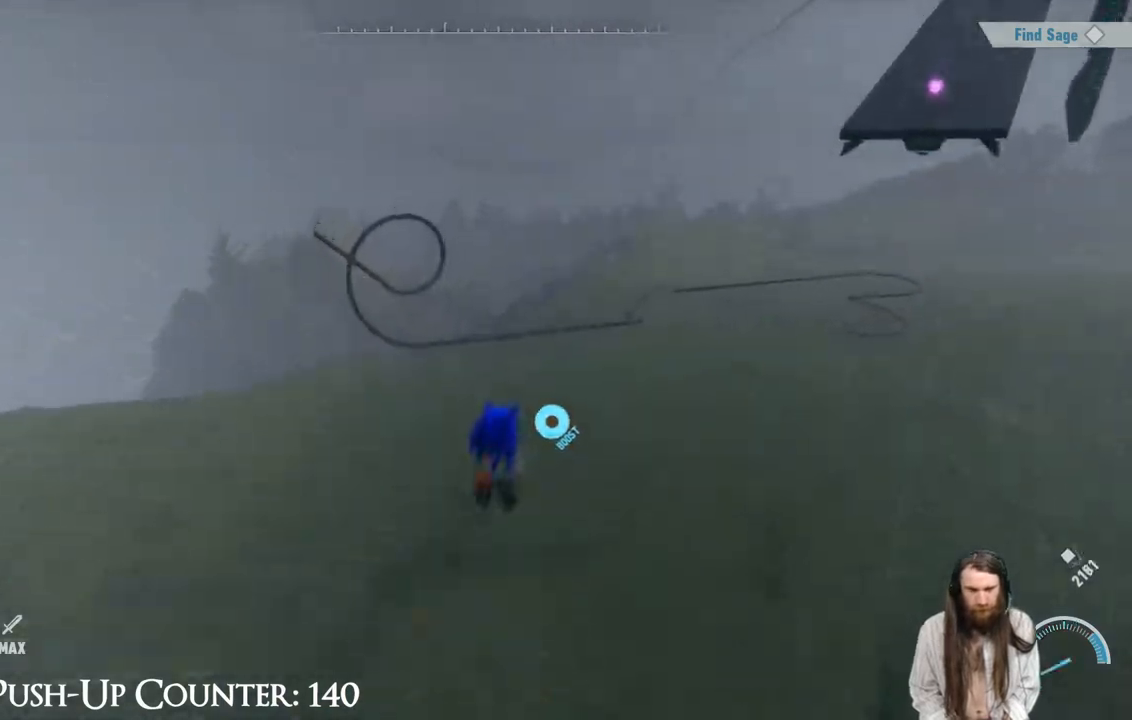
{"buttons": ["R2"], "left_stick": "up", "right_stick": "center", "events": [[17, "right_stick", "right"], [167, "left_stick", "up"], [233, "right_stick", "center"], [383, "R2", "down"]]}